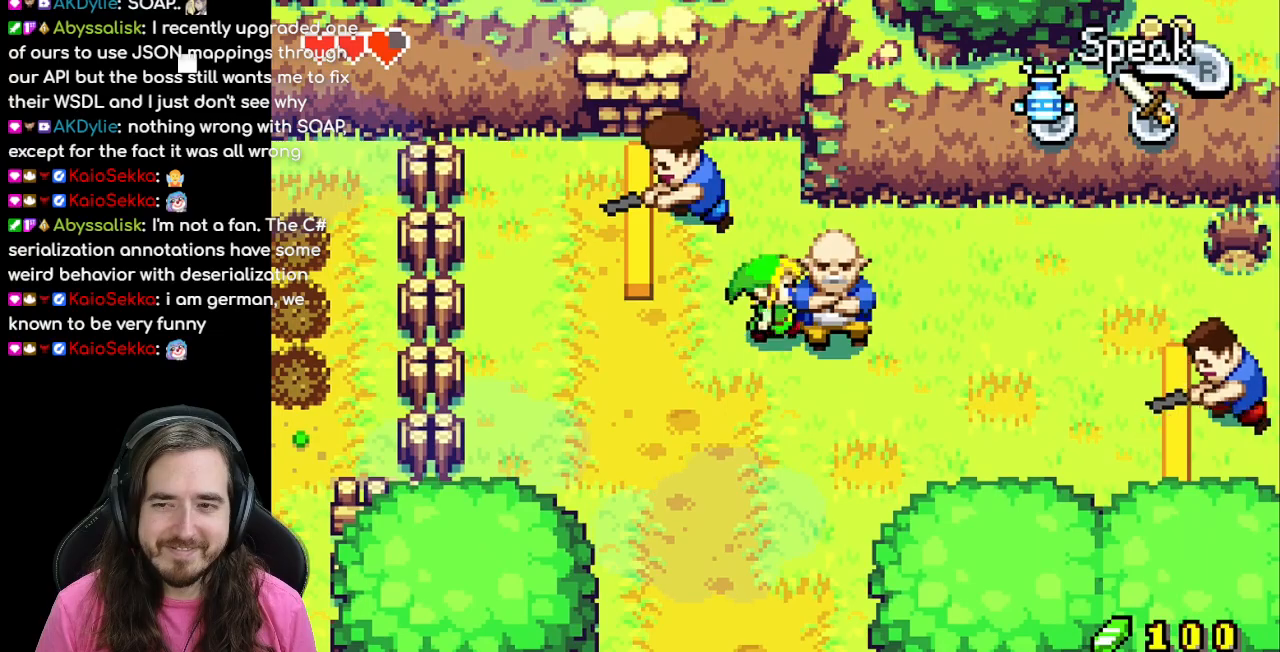
Gameplay with a controller (Nintendo layout); each line is a JSON object with the inputs held at the frame after it. "events" lists button and stick changes between this image and that frame as [ms after this image, input, new state], when the widget could be followed in between. Not read: L3 R3.
{"buttons": ["DPAD_RIGHT"], "events": [[67, "DPAD_RIGHT", "up"], [67, "DPAD_UP", "down"], [333, "DPAD_RIGHT", "down"], [350, "DPAD_UP", "up"]]}
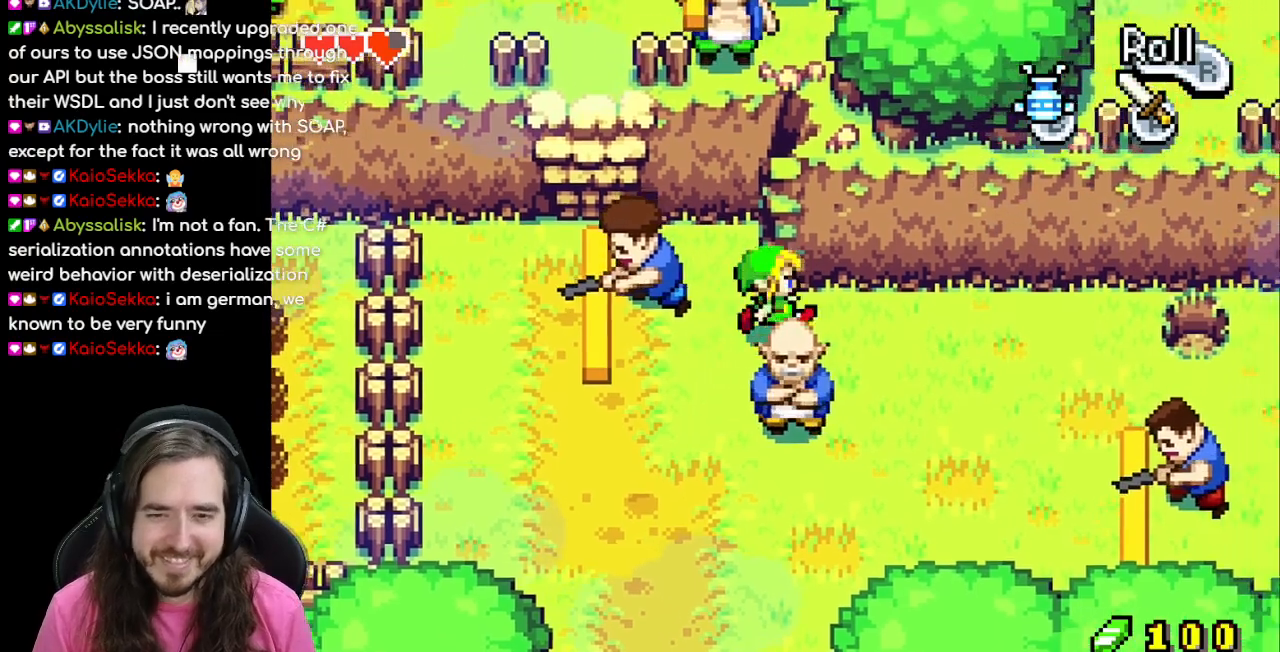
{"buttons": ["DPAD_RIGHT"], "events": []}
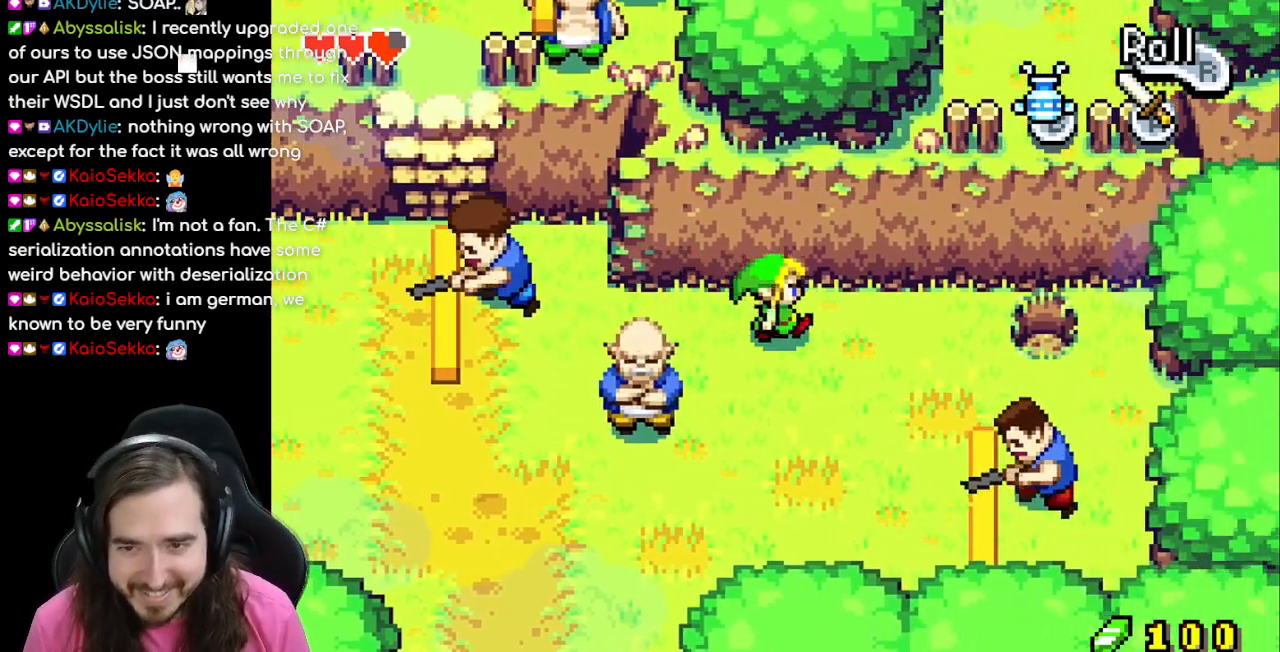
{"buttons": ["DPAD_DOWN", "DPAD_LEFT"], "events": [[200, "DPAD_DOWN", "down"], [250, "DPAD_RIGHT", "up"], [400, "DPAD_LEFT", "down"]]}
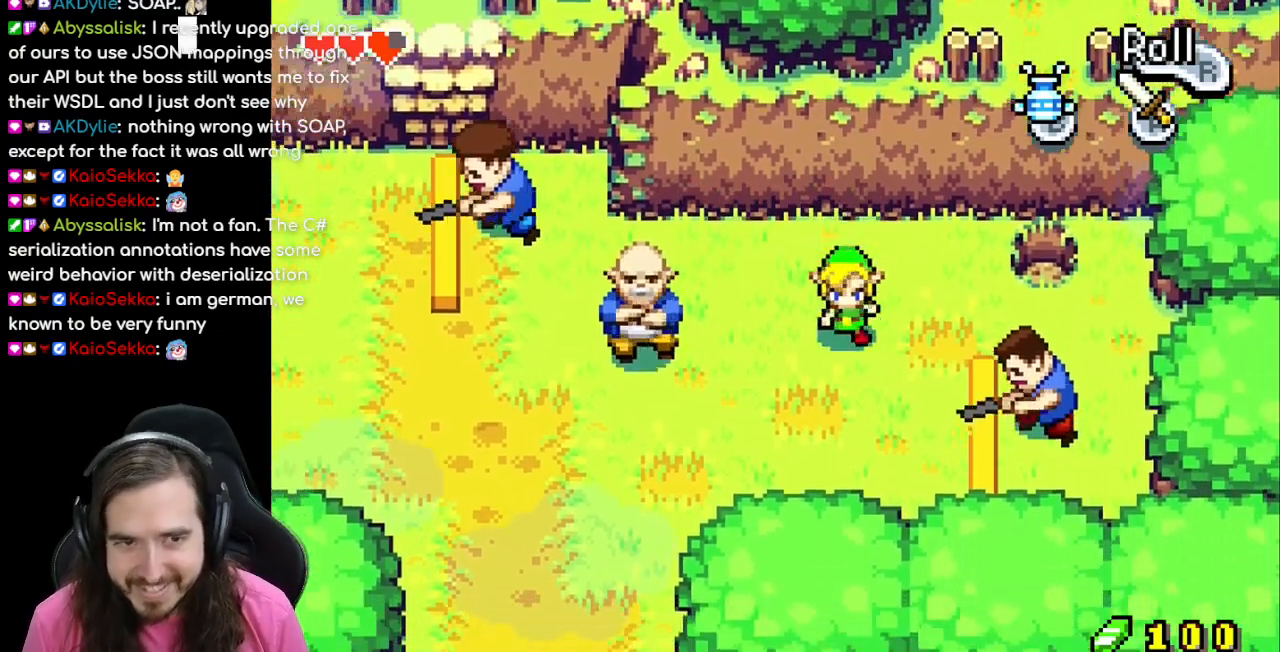
{"buttons": ["DPAD_LEFT"], "events": [[300, "DPAD_DOWN", "up"]]}
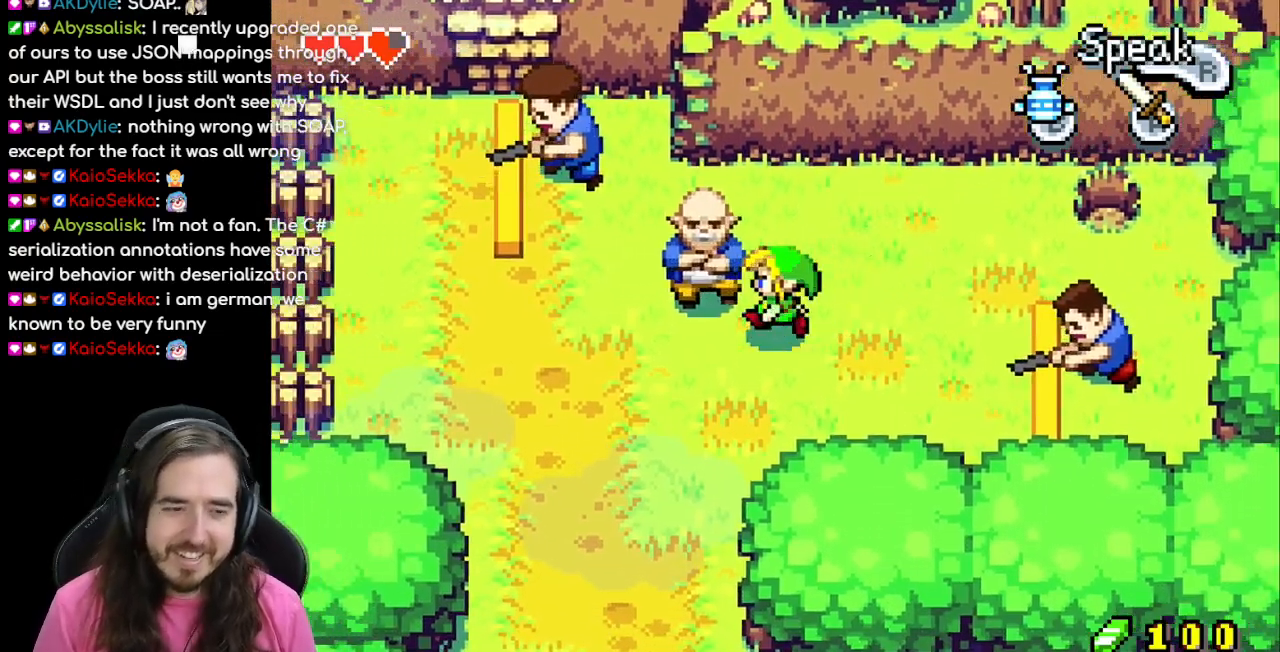
{"buttons": ["DPAD_DOWN", "DPAD_LEFT"], "events": [[367, "DPAD_DOWN", "down"]]}
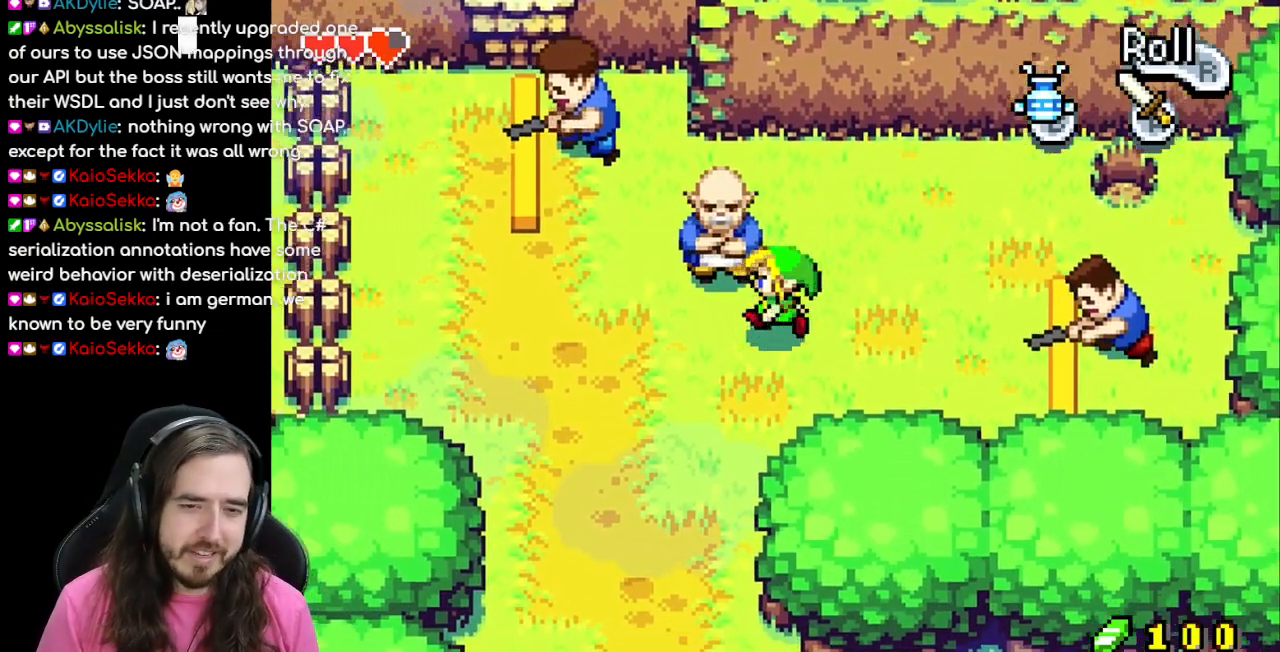
{"buttons": ["DPAD_DOWN", "DPAD_LEFT"], "events": [[17, "DPAD_DOWN", "up"], [333, "DPAD_DOWN", "down"]]}
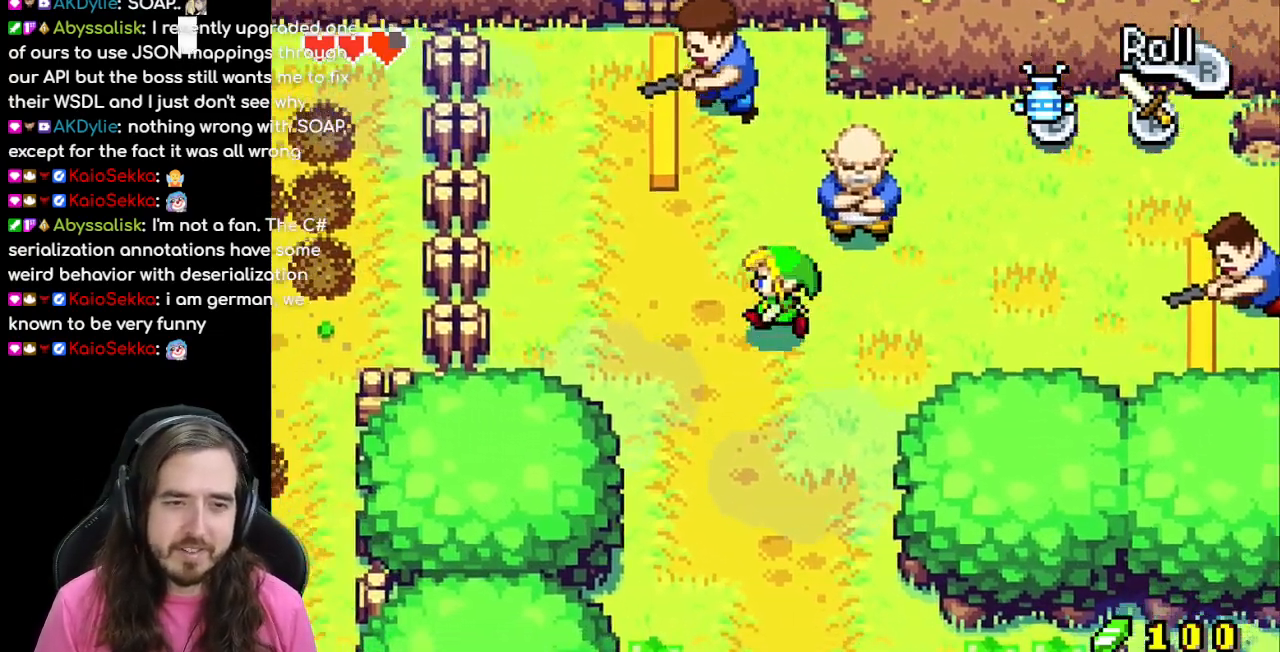
{"buttons": ["DPAD_UP"], "events": [[33, "DPAD_DOWN", "up"], [233, "DPAD_UP", "down"], [500, "DPAD_LEFT", "up"]]}
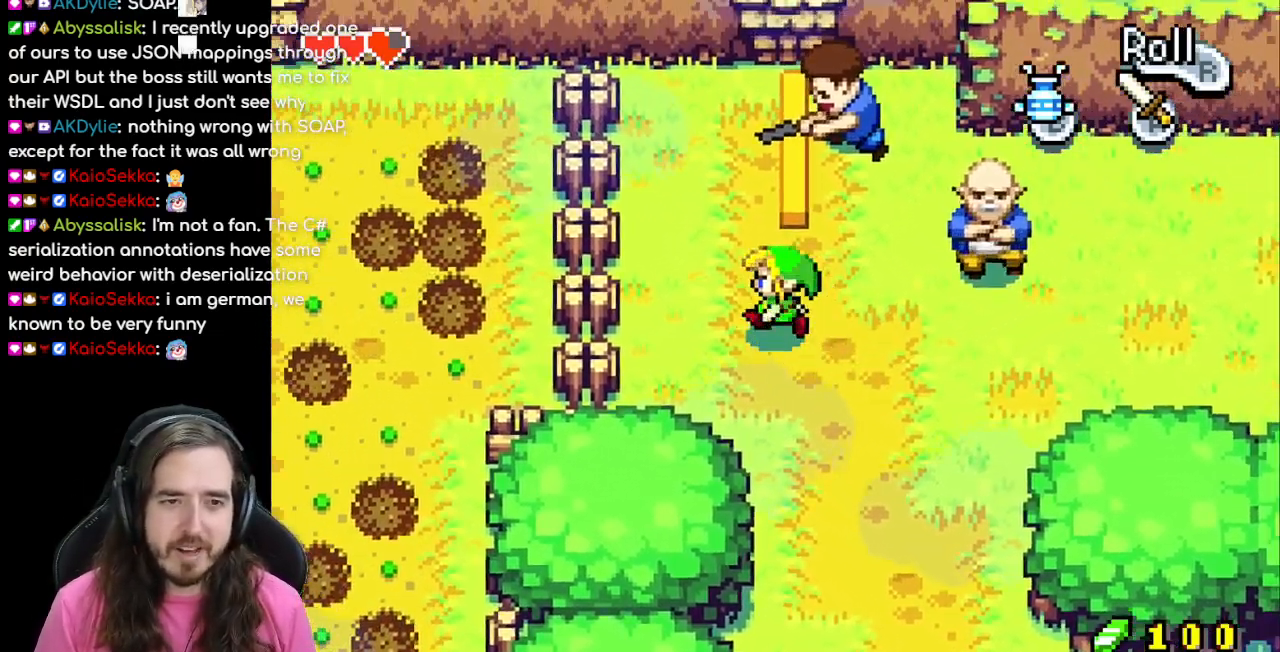
{"buttons": [], "events": [[133, "DPAD_UP", "up"], [283, "START", "down"], [417, "START", "up"]]}
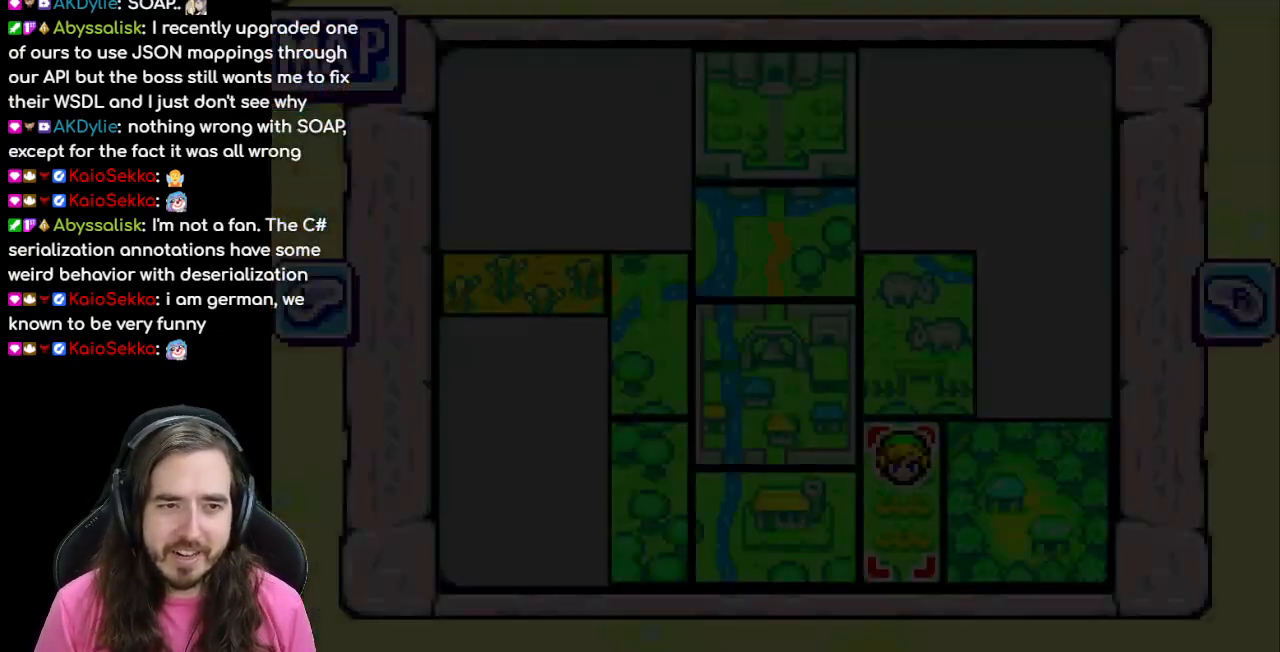
{"buttons": [], "events": []}
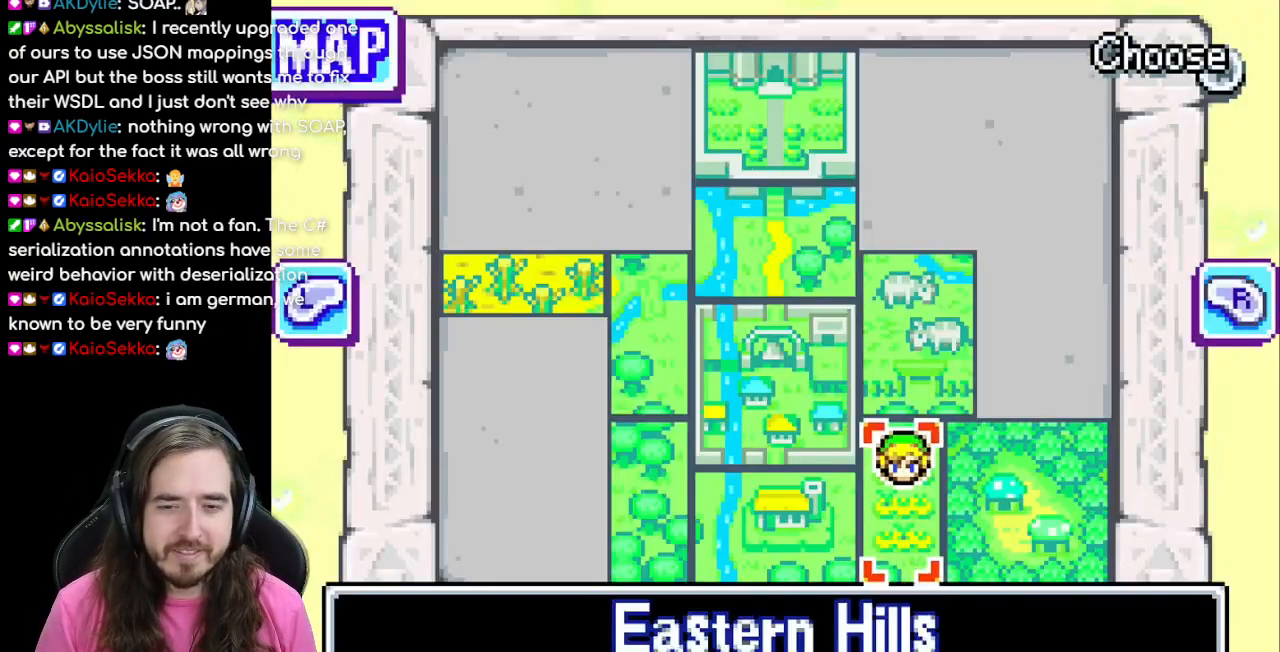
{"buttons": ["A"], "events": [[450, "A", "down"]]}
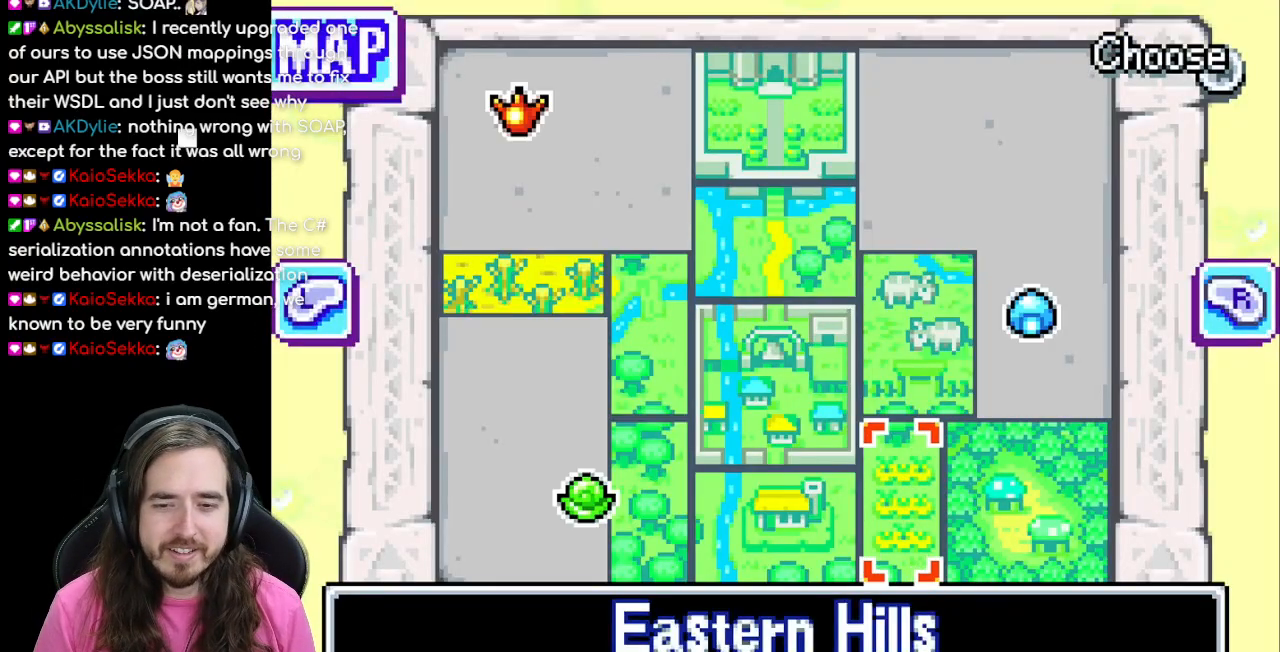
{"buttons": [], "events": [[100, "A", "up"]]}
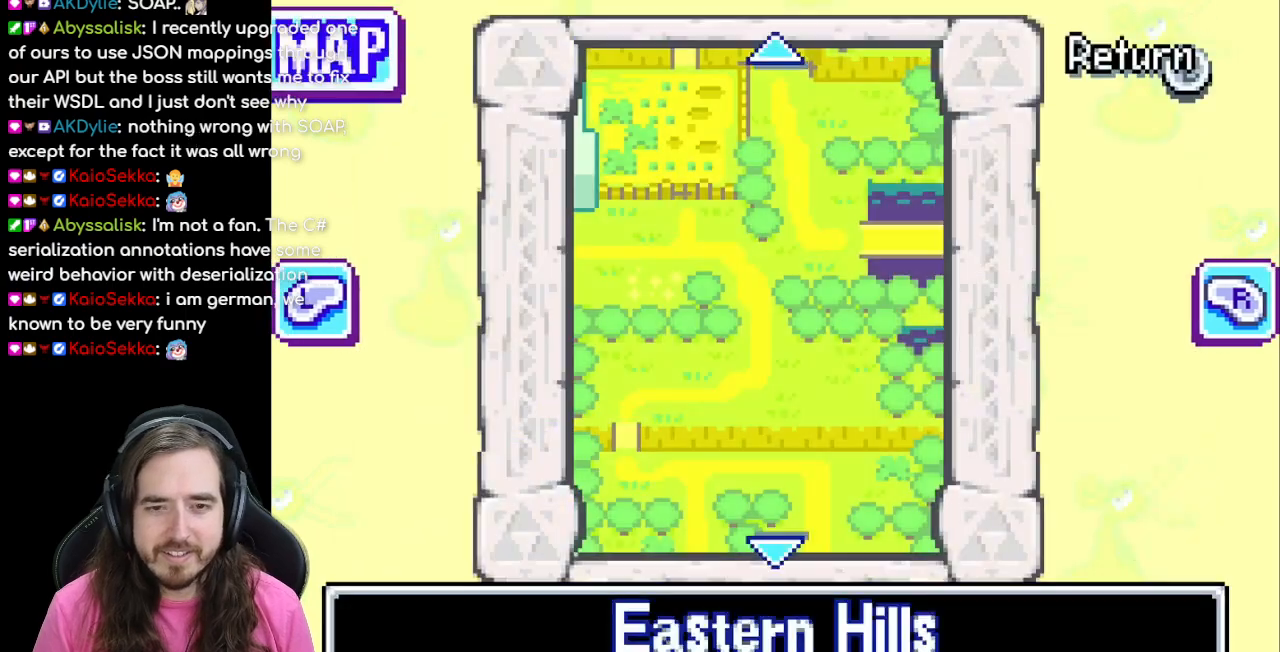
{"buttons": [], "events": []}
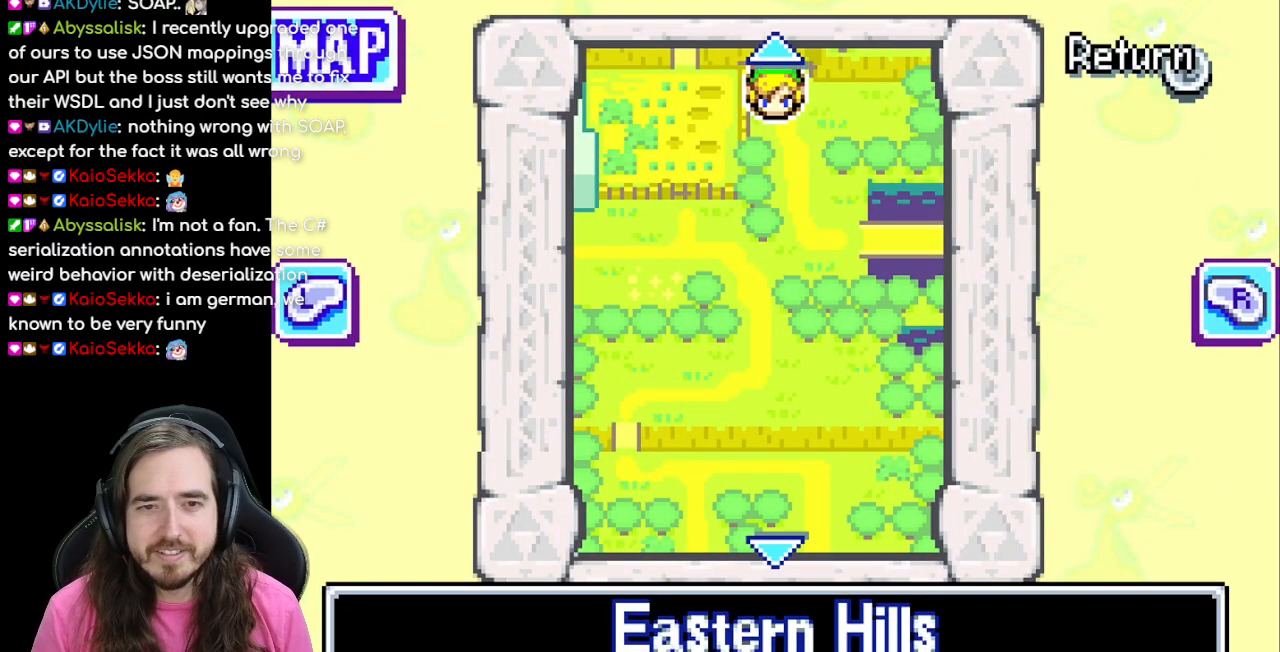
{"buttons": [], "events": []}
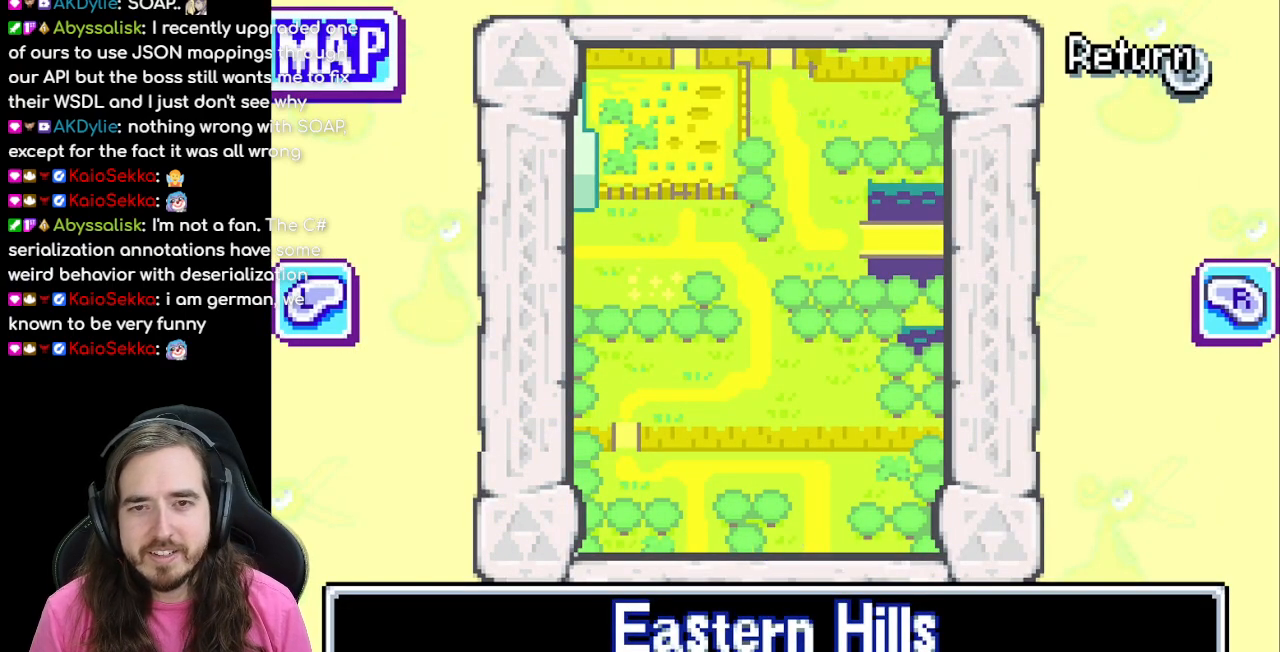
{"buttons": [], "events": [[317, "DPAD_UP", "down"], [400, "DPAD_UP", "up"]]}
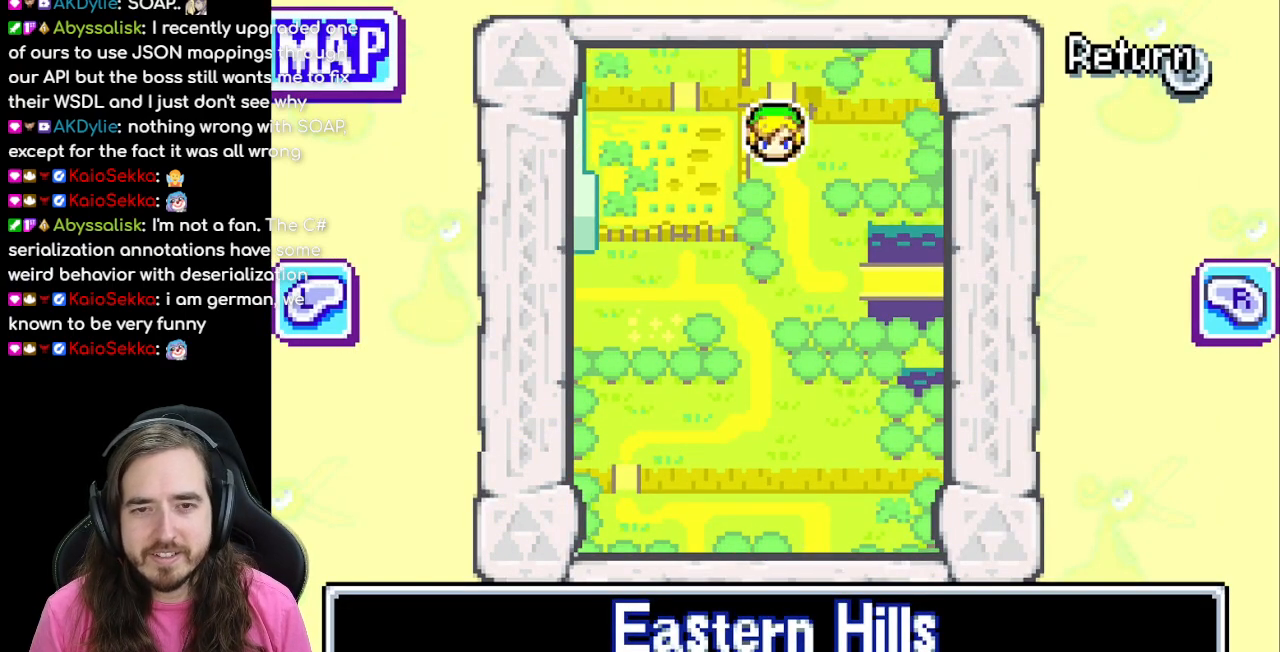
{"buttons": ["DPAD_UP"], "events": [[183, "DPAD_UP", "down"]]}
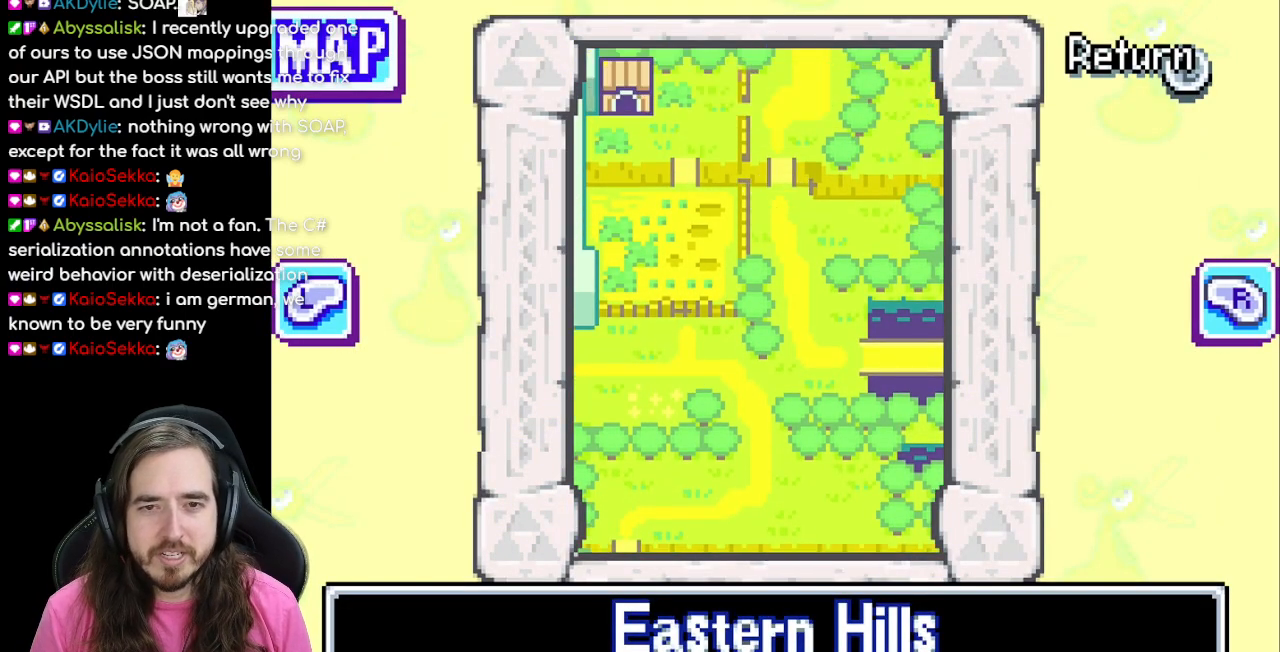
{"buttons": ["DPAD_DOWN"], "events": [[183, "DPAD_UP", "up"], [483, "DPAD_DOWN", "down"]]}
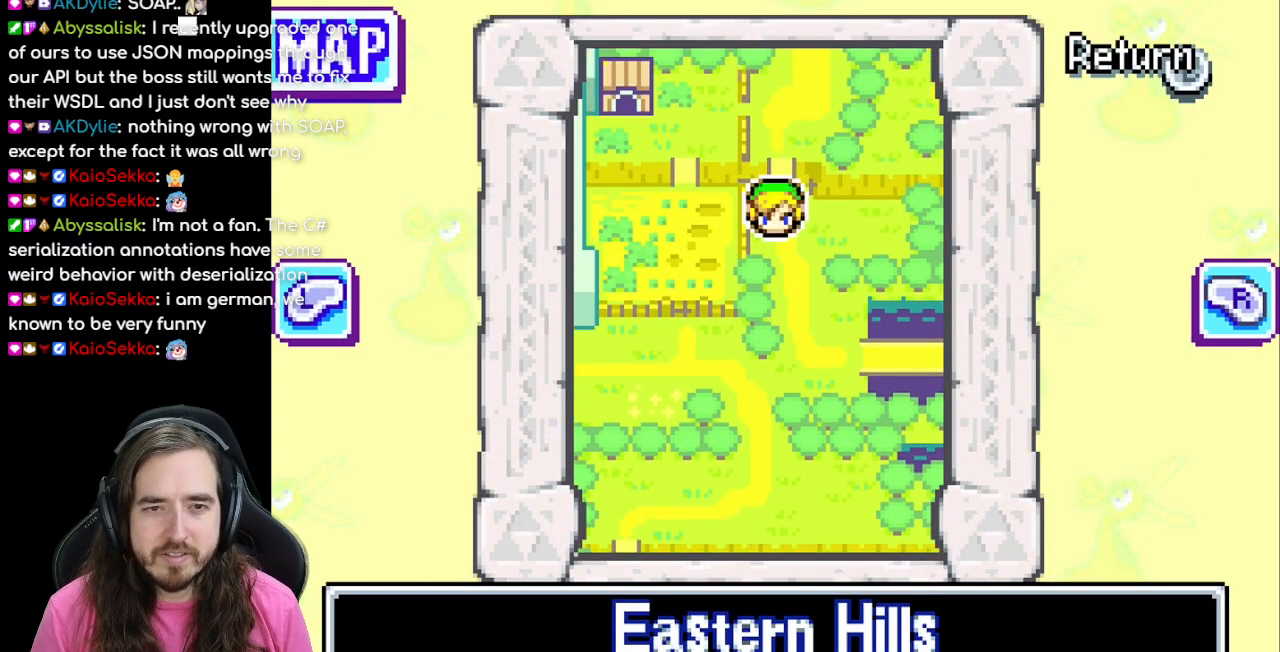
{"buttons": ["DPAD_DOWN"], "events": []}
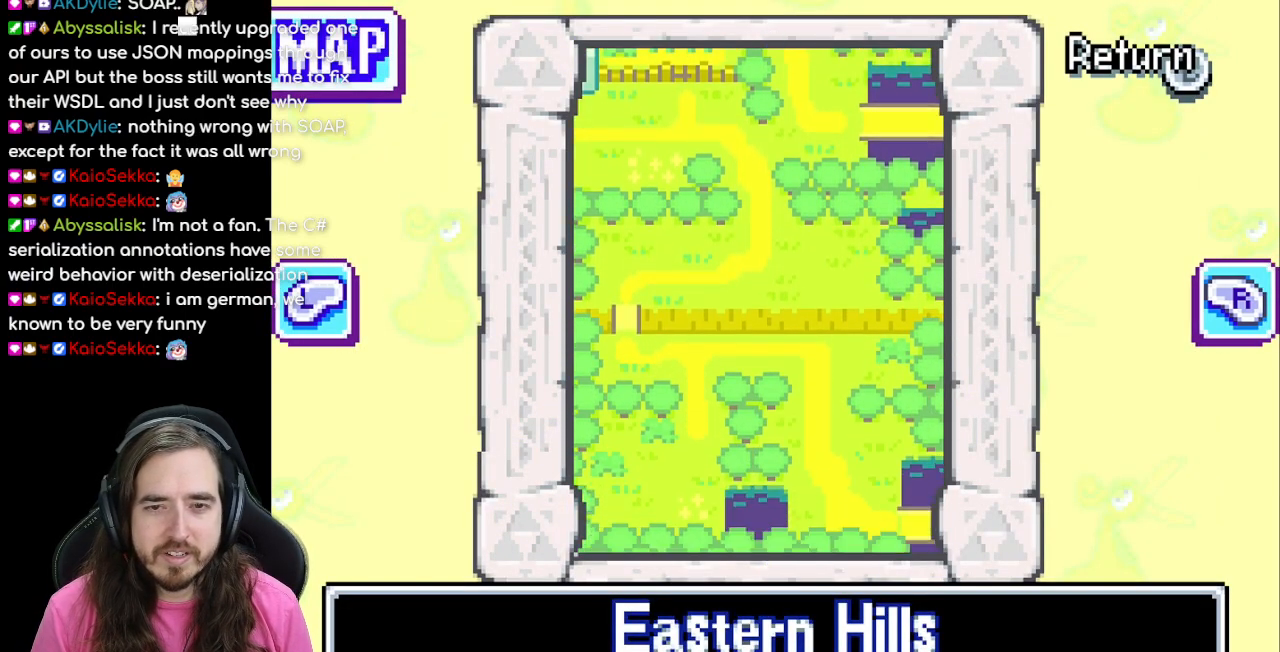
{"buttons": ["DPAD_UP"], "events": [[50, "DPAD_DOWN", "up"], [183, "DPAD_DOWN", "down"], [300, "DPAD_DOWN", "up"], [500, "DPAD_UP", "down"]]}
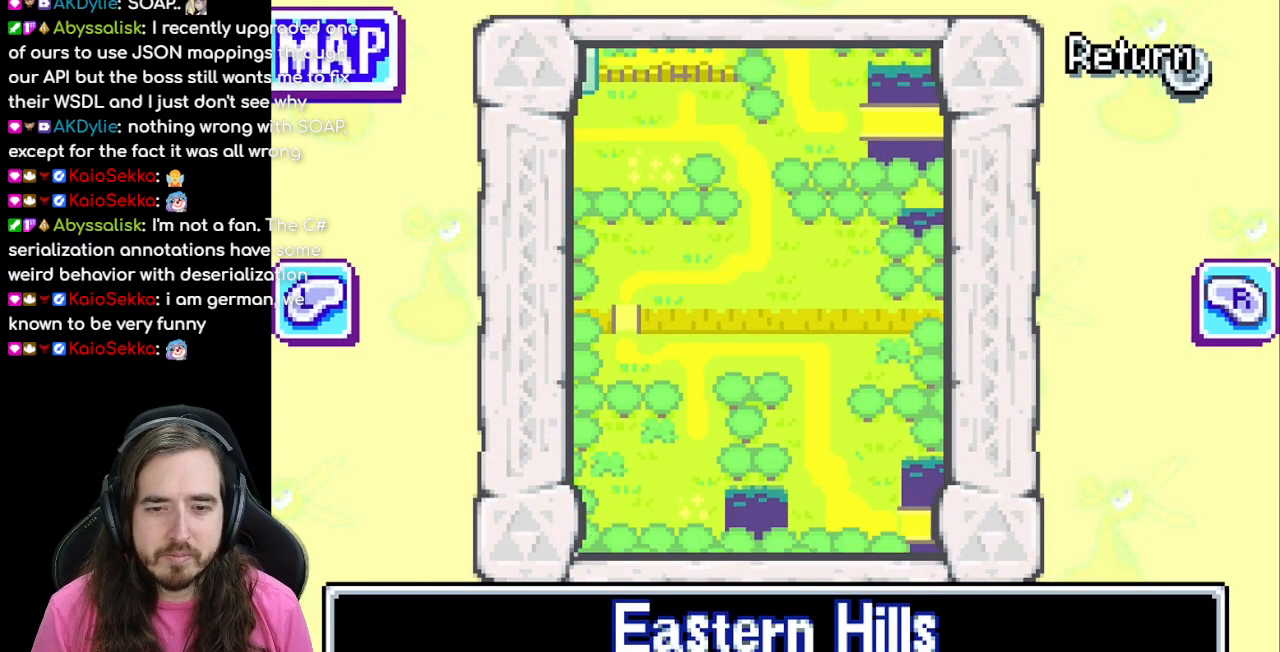
{"buttons": ["DPAD_UP"], "events": []}
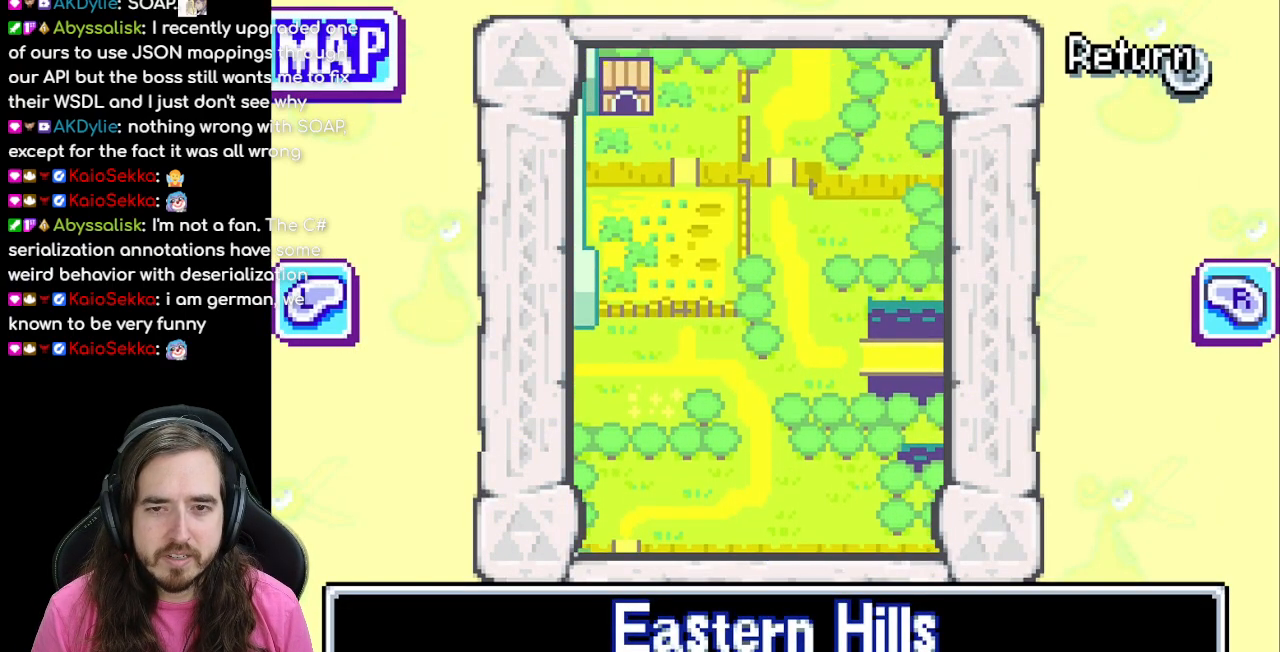
{"buttons": [], "events": [[217, "DPAD_UP", "up"]]}
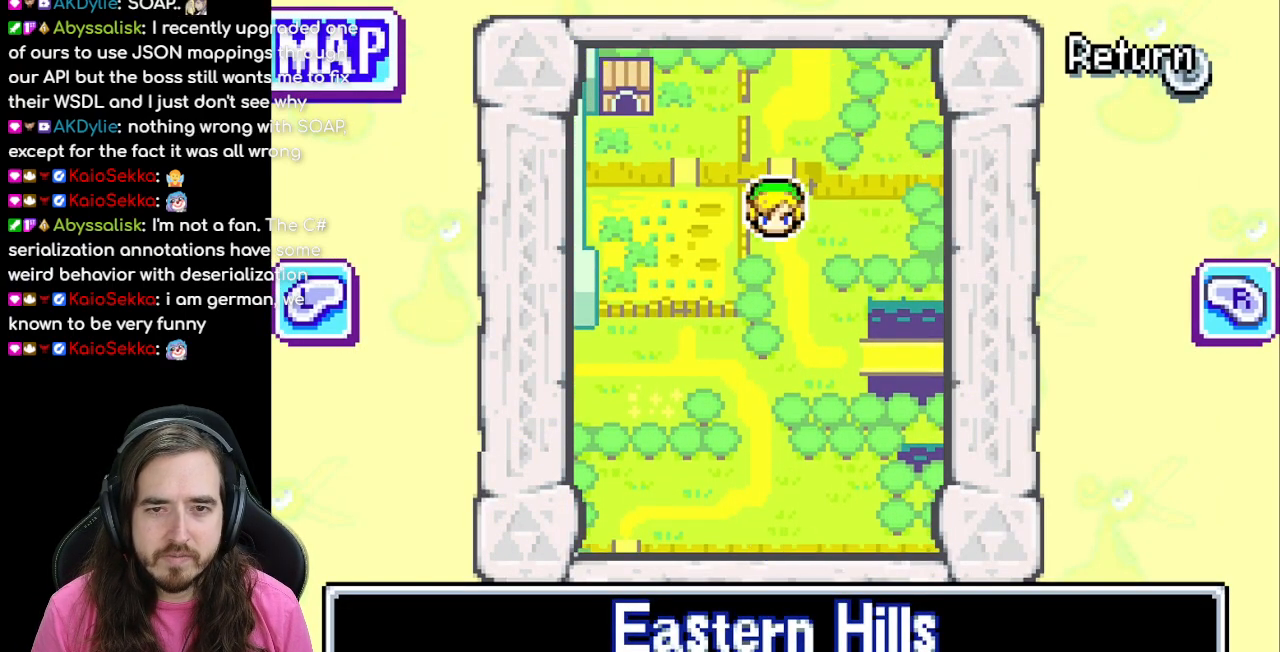
{"buttons": ["B"], "events": [[367, "B", "down"]]}
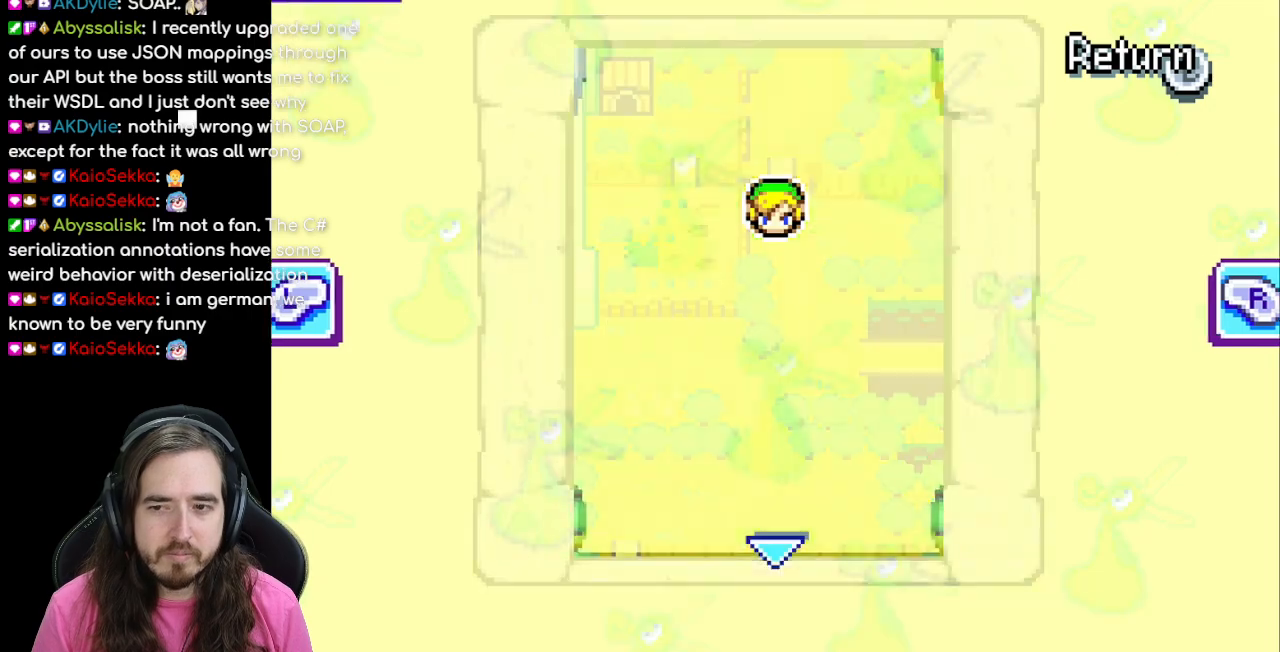
{"buttons": [], "events": [[33, "B", "up"]]}
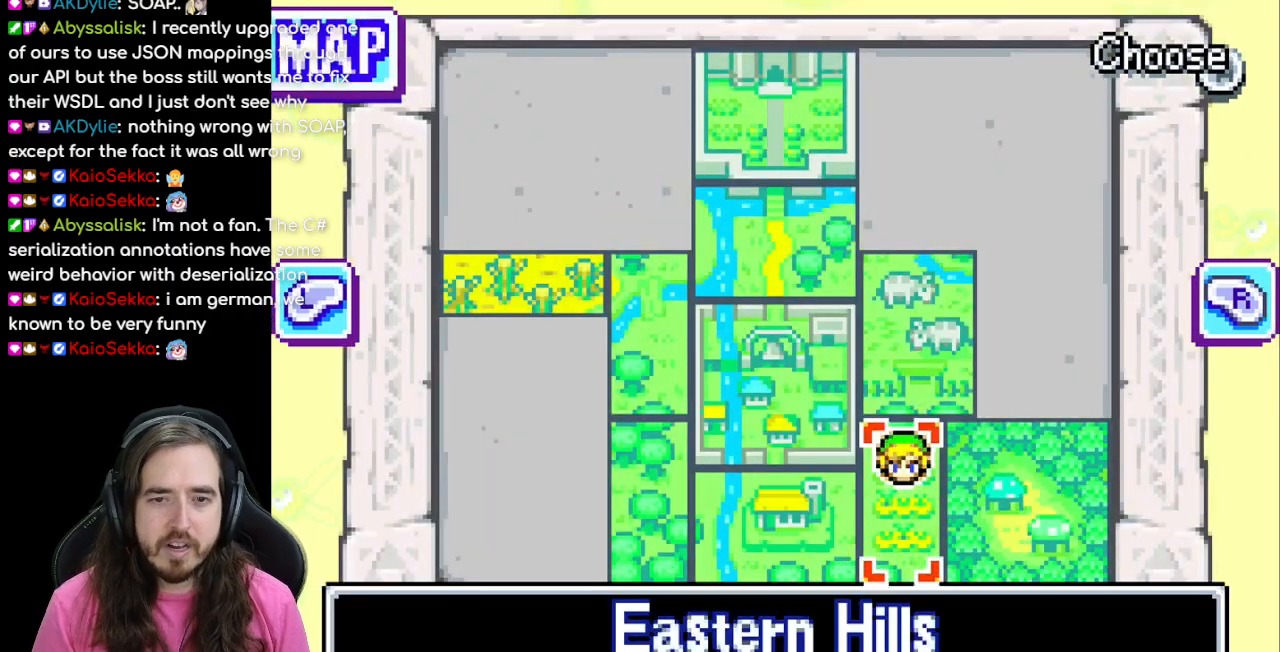
{"buttons": [], "events": [[67, "B", "down"], [217, "B", "up"]]}
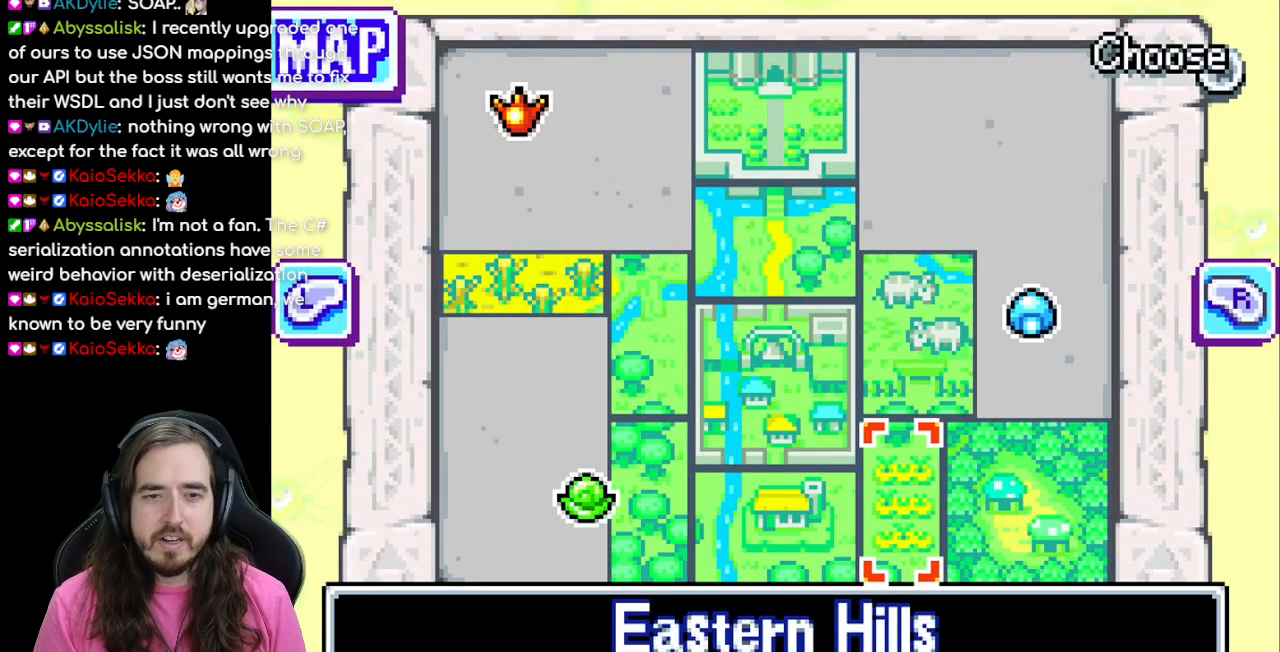
{"buttons": [], "events": [[183, "B", "down"], [317, "B", "up"]]}
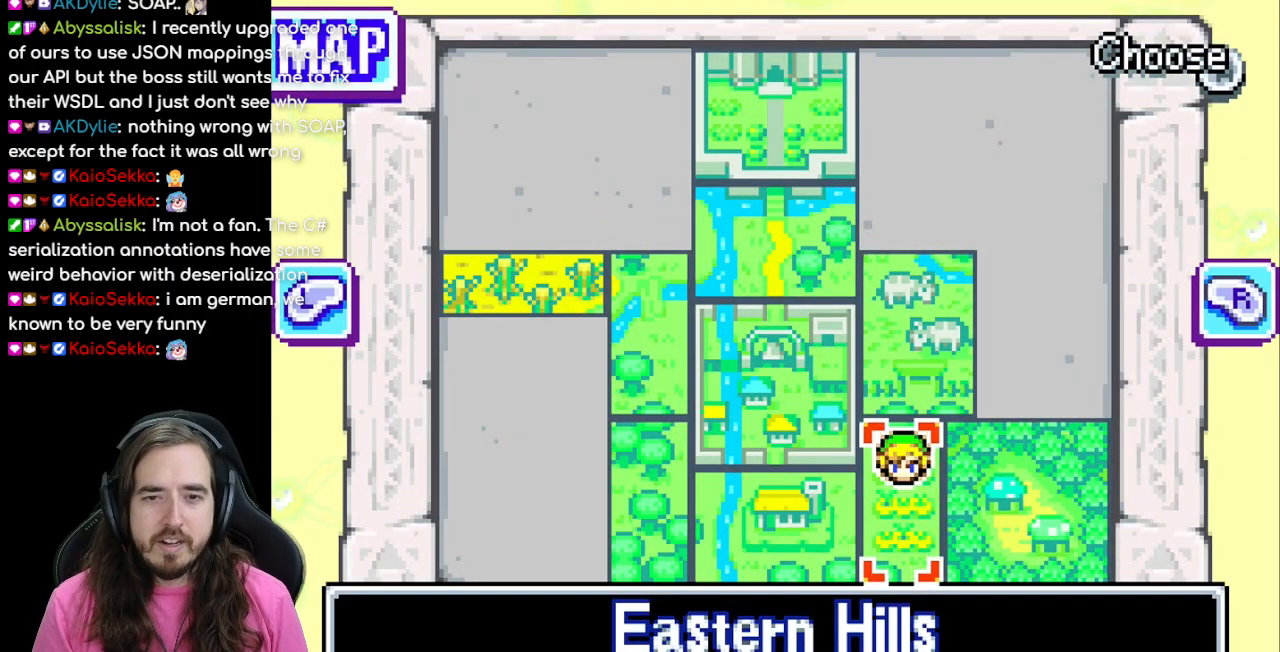
{"buttons": [], "events": [[183, "START", "down"], [383, "START", "up"]]}
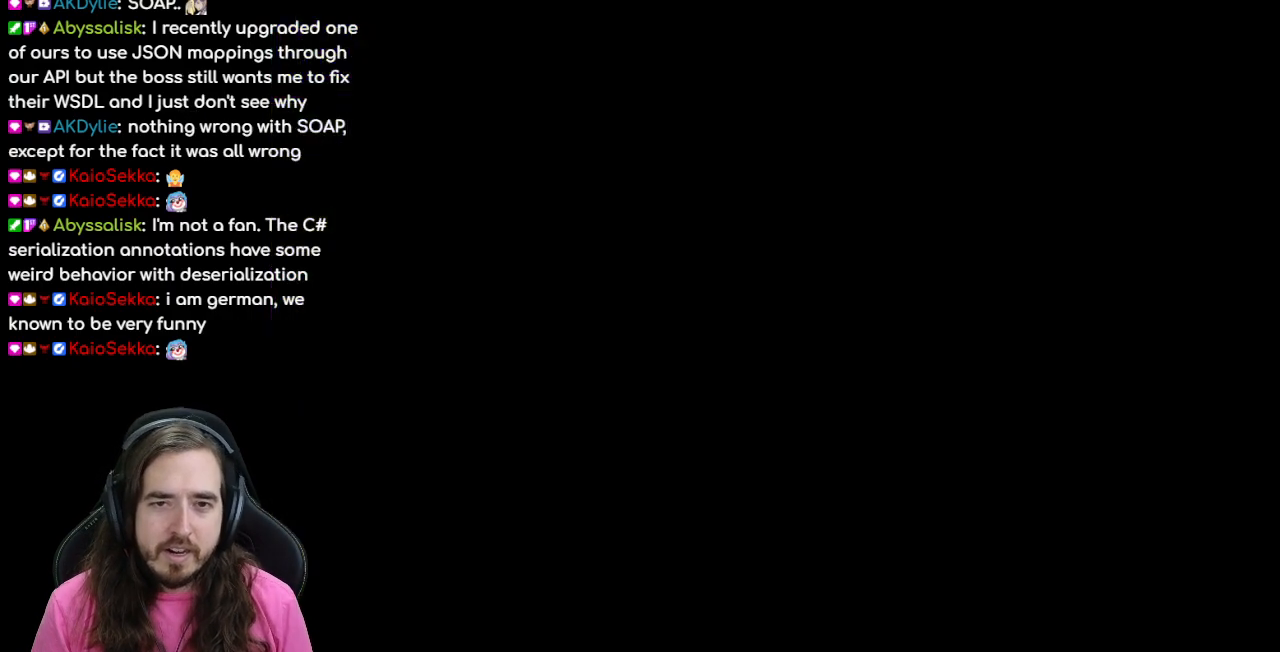
{"buttons": ["DPAD_DOWN"], "events": [[283, "DPAD_DOWN", "down"]]}
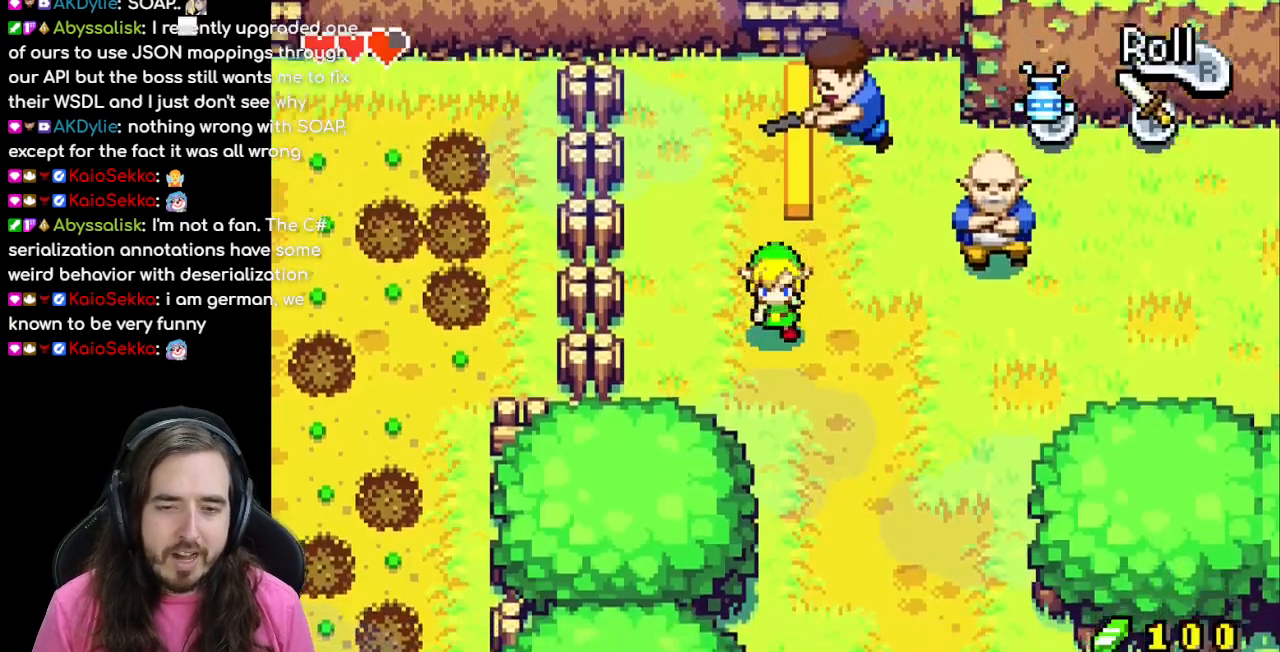
{"buttons": ["DPAD_DOWN"], "events": [[300, "R1", "down"], [467, "R1", "up"]]}
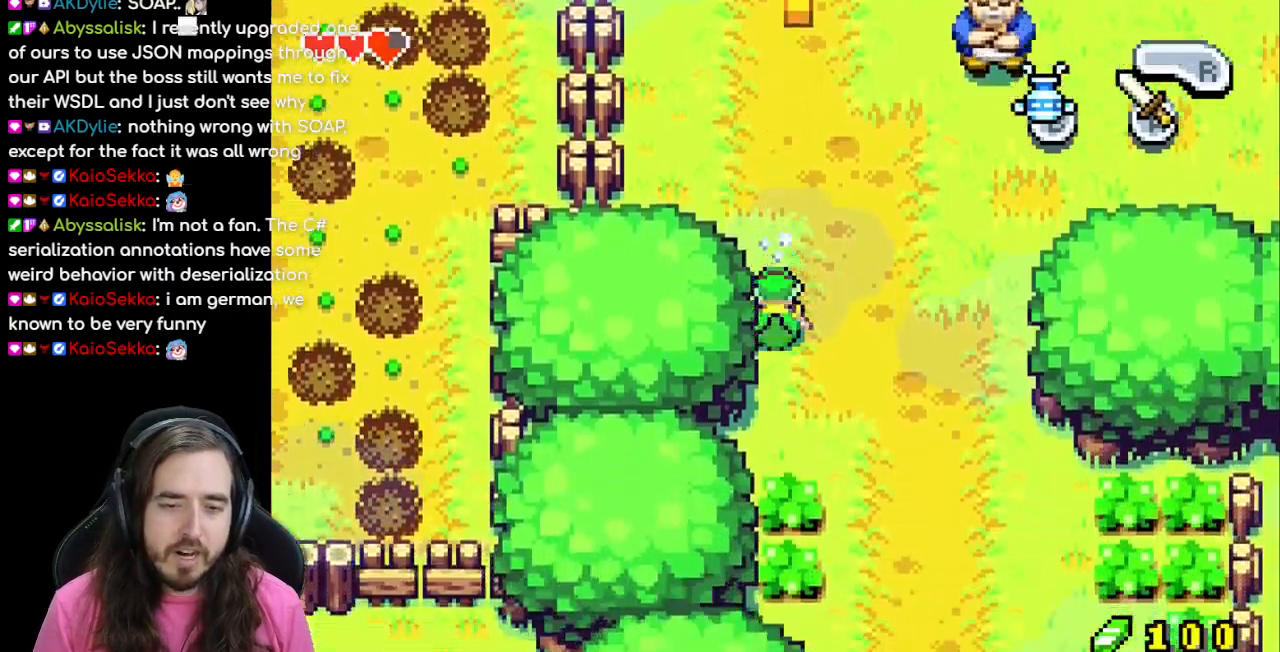
{"buttons": ["DPAD_DOWN", "DPAD_RIGHT"], "events": [[283, "DPAD_RIGHT", "down"], [300, "DPAD_DOWN", "up"], [433, "DPAD_DOWN", "down"]]}
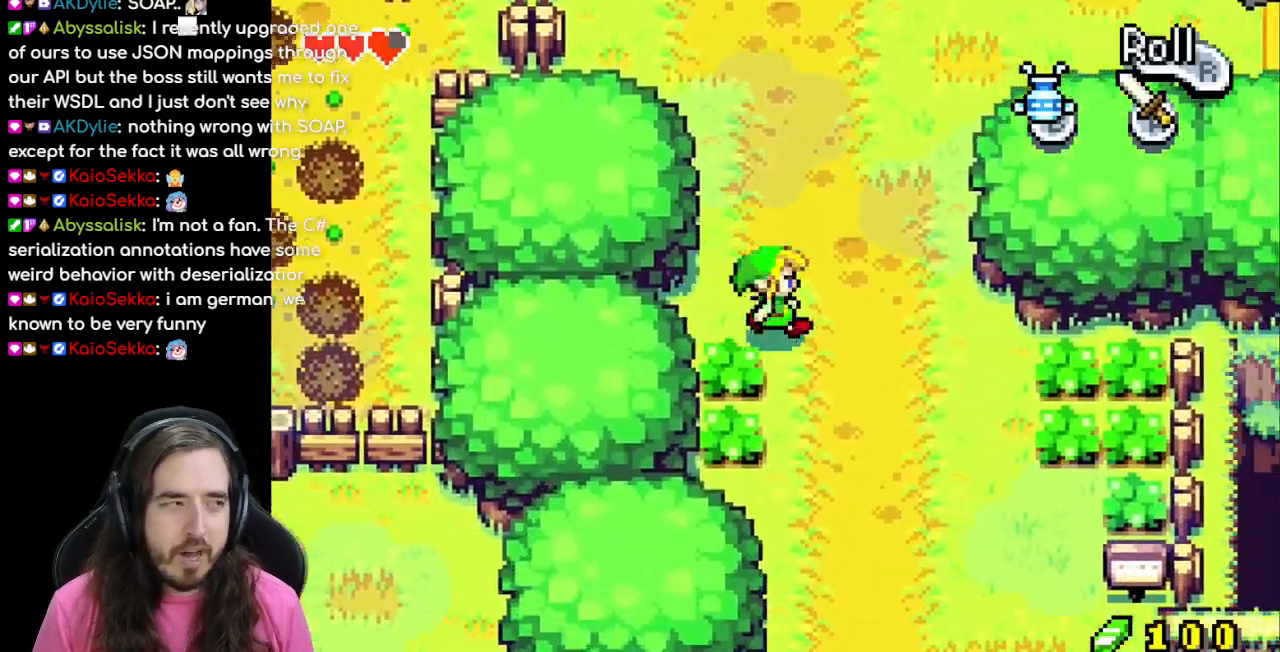
{"buttons": ["DPAD_DOWN", "DPAD_RIGHT"], "events": []}
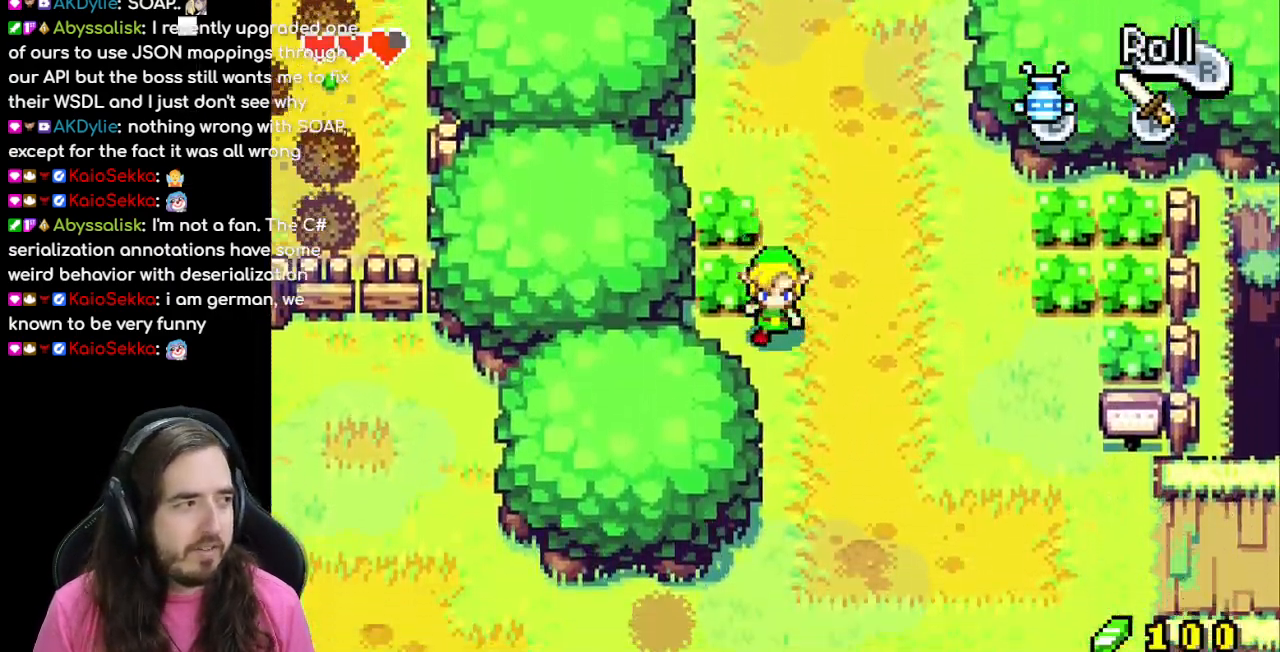
{"buttons": ["DPAD_DOWN"], "events": [[200, "B", "down"], [350, "B", "up"], [383, "DPAD_RIGHT", "up"]]}